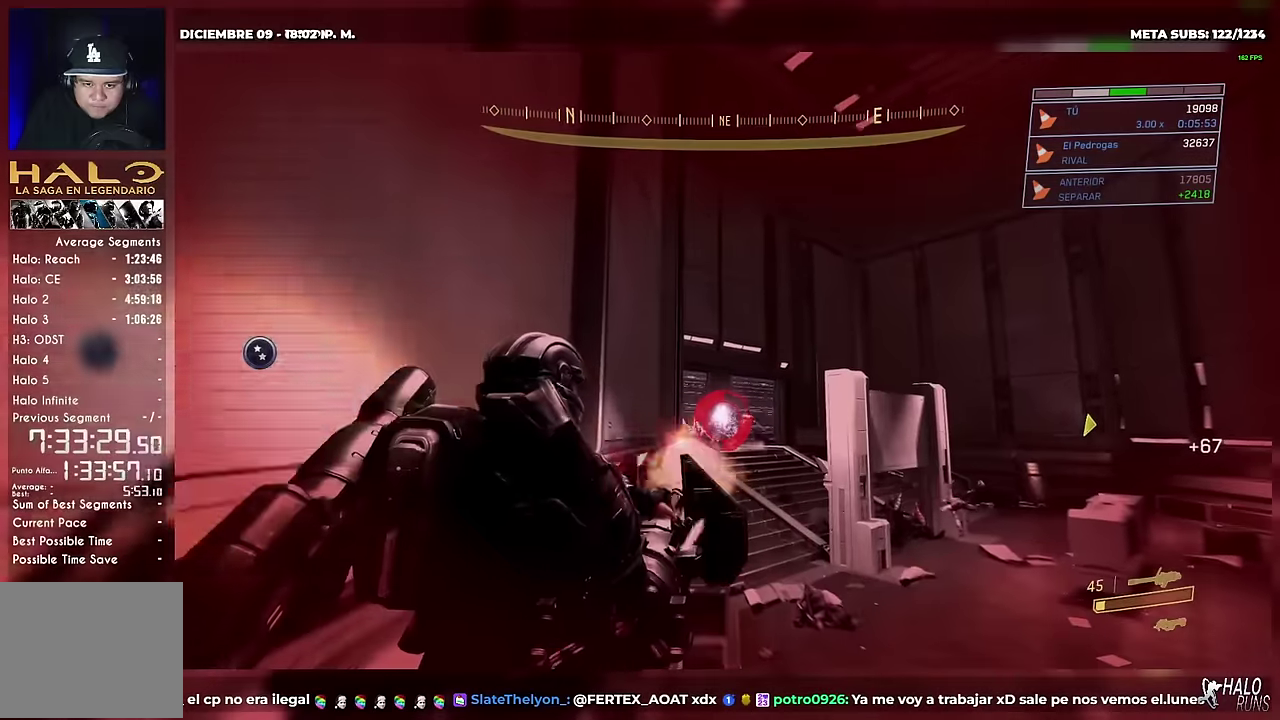
Gameplay with a controller (Xbox layout); each line is a JSON object with the inputs held at the frame after it. "button_events" lists button changes between this image and that frame as [ms after this image, input, new state], when the widget could be followed in between (sticks are given only as held states). Not read: A B DPAD_DOWN DPAD_LEFT DPAD_RIGHT DPAD_UP L3 R3 SELECT START X Y keyboard_mouse right_stick.
{"buttons": ["R2"], "left_stick": "left", "button_events": []}
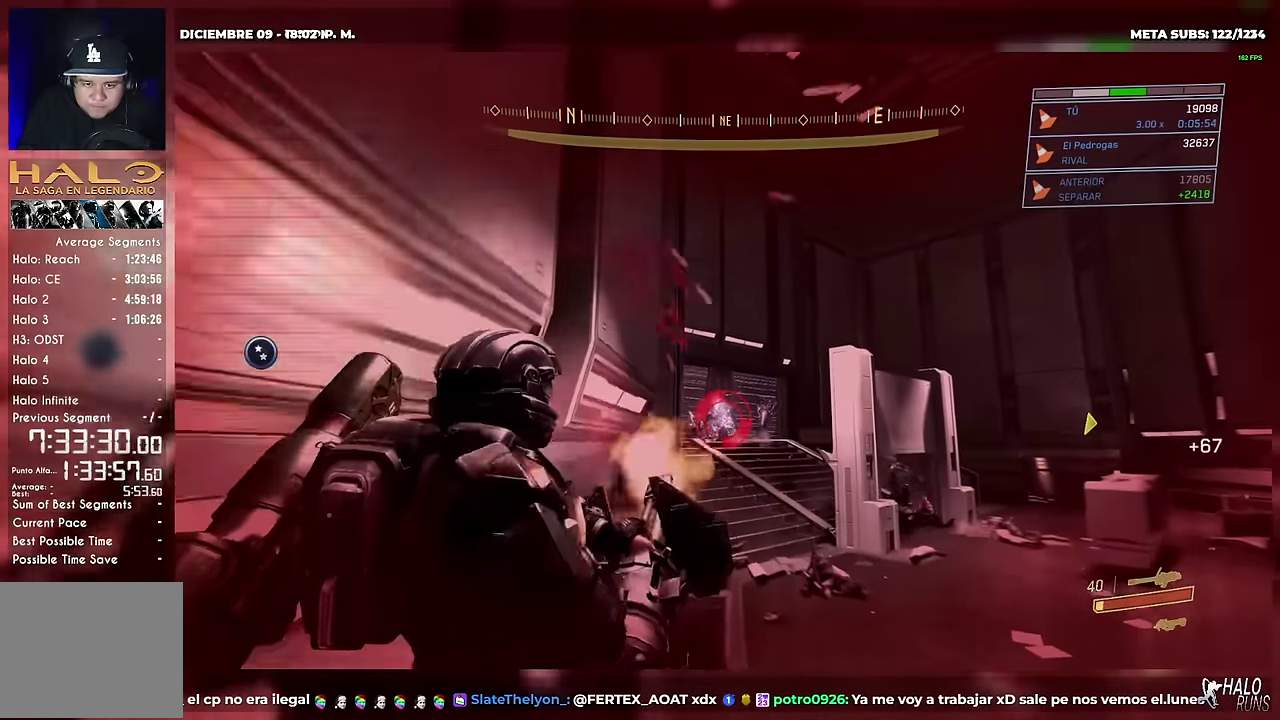
{"buttons": ["R2"], "left_stick": "down"}
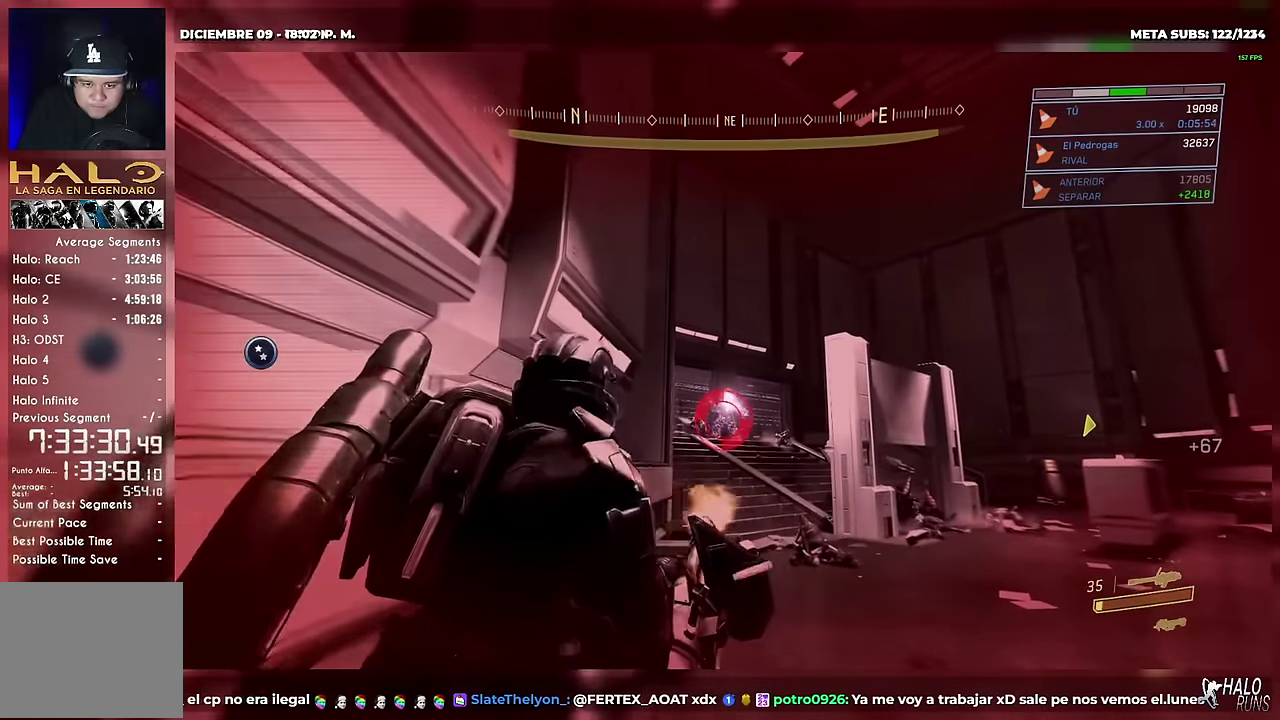
{"buttons": [], "left_stick": "right", "button_events": [[317, "R2", "up"]]}
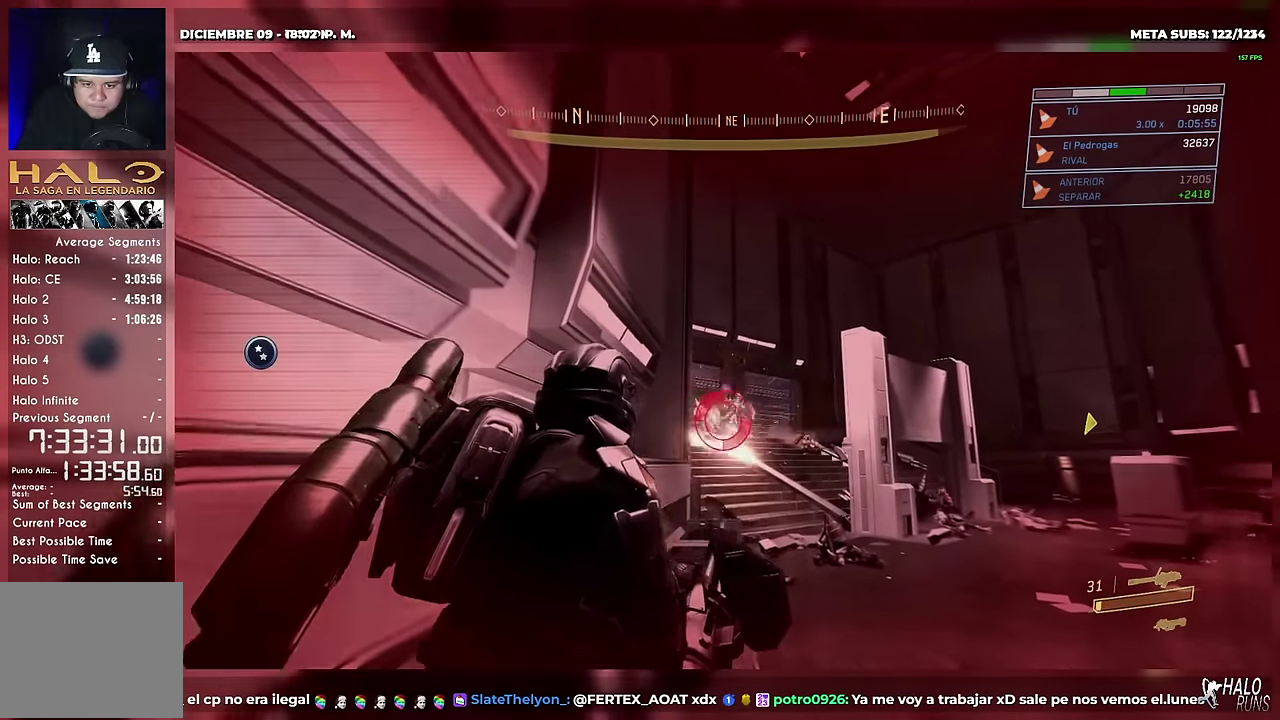
{"buttons": [], "left_stick": "down", "button_events": []}
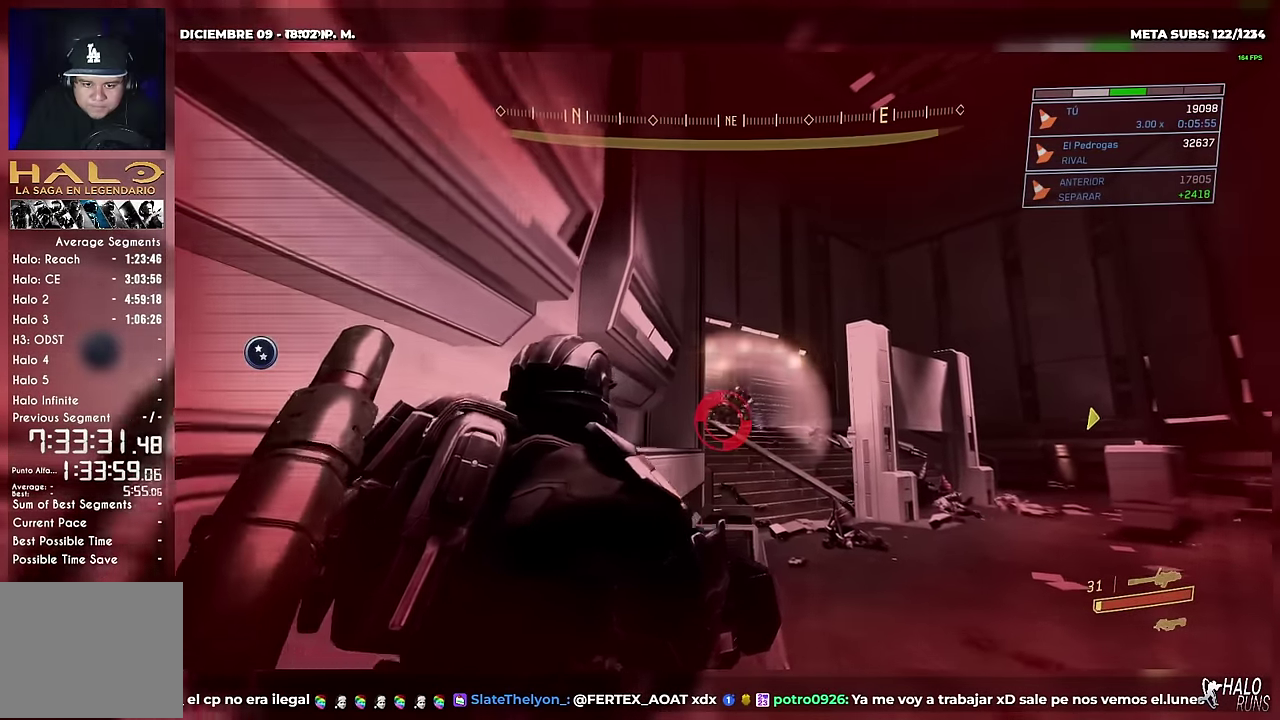
{"buttons": [], "left_stick": "center", "button_events": []}
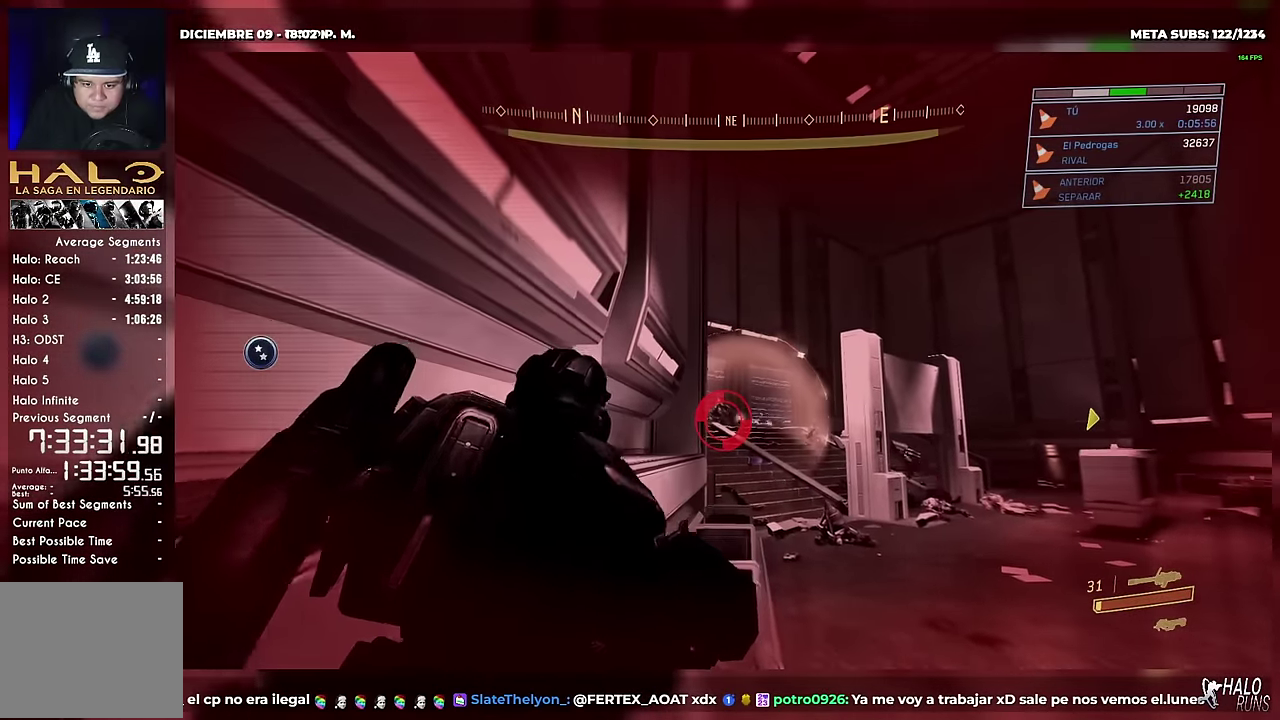
{"buttons": [], "left_stick": "left", "button_events": []}
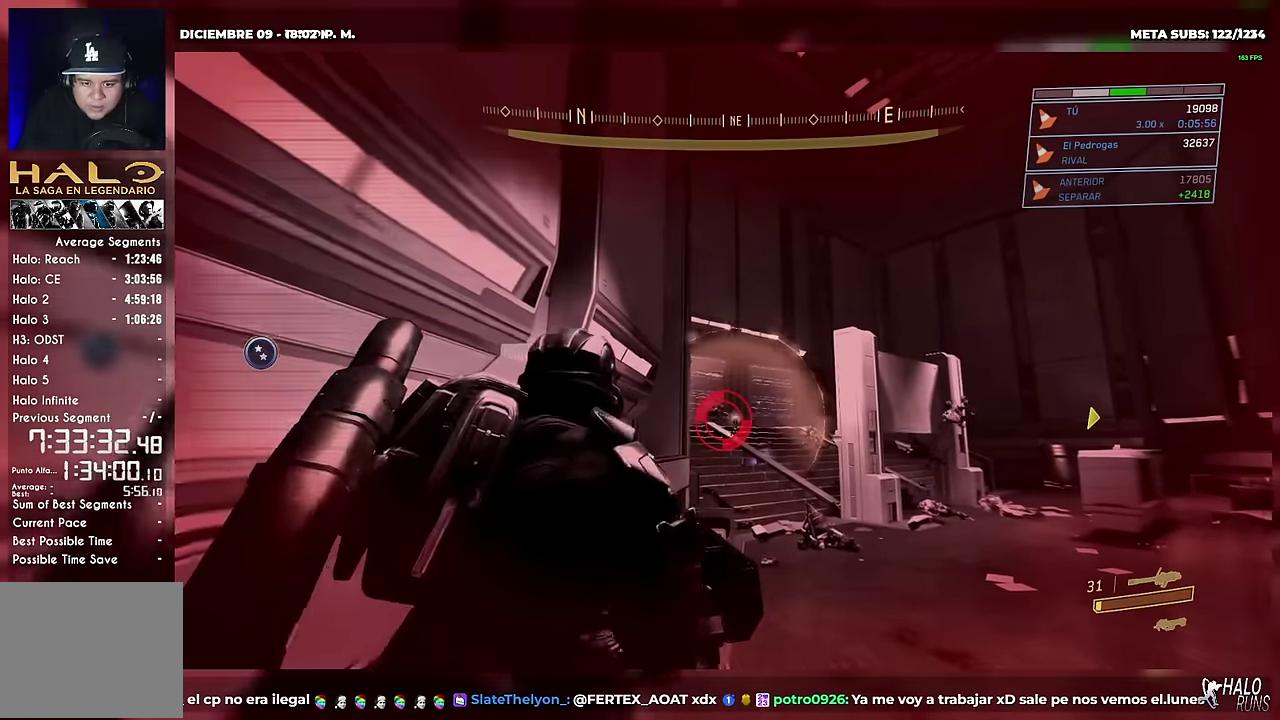
{"buttons": [], "left_stick": "center", "button_events": []}
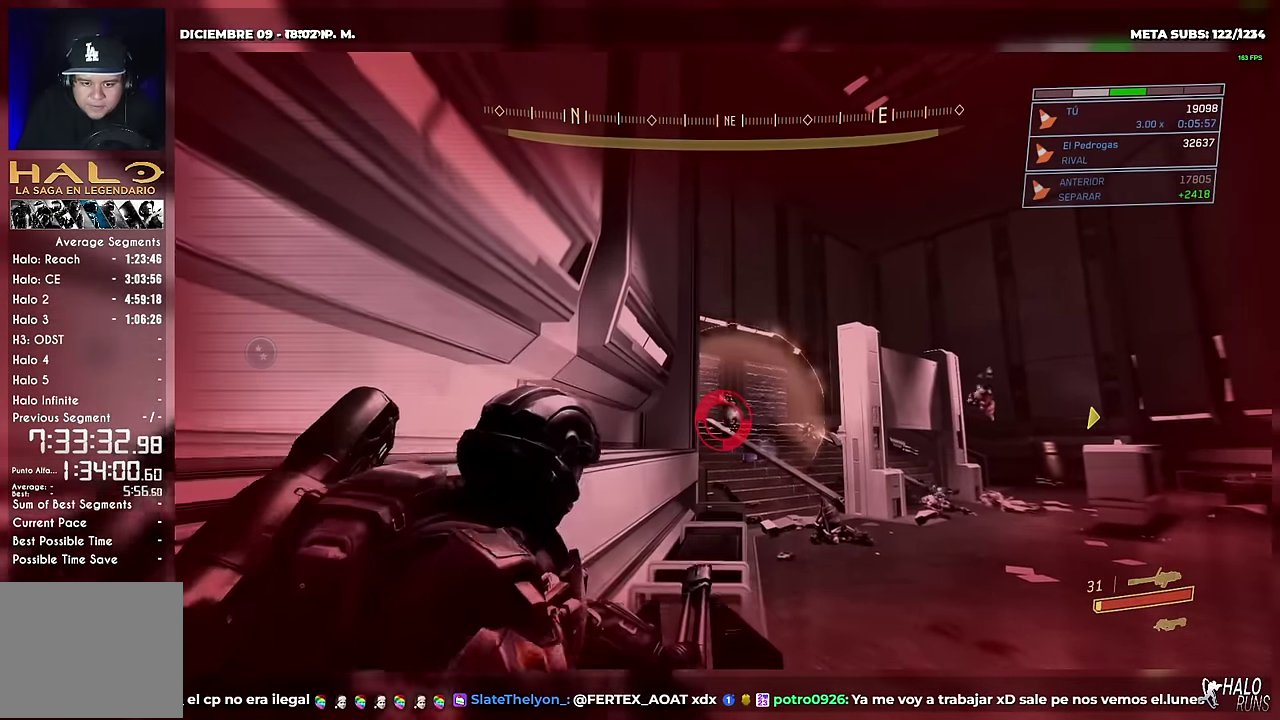
{"buttons": [], "left_stick": "center", "button_events": []}
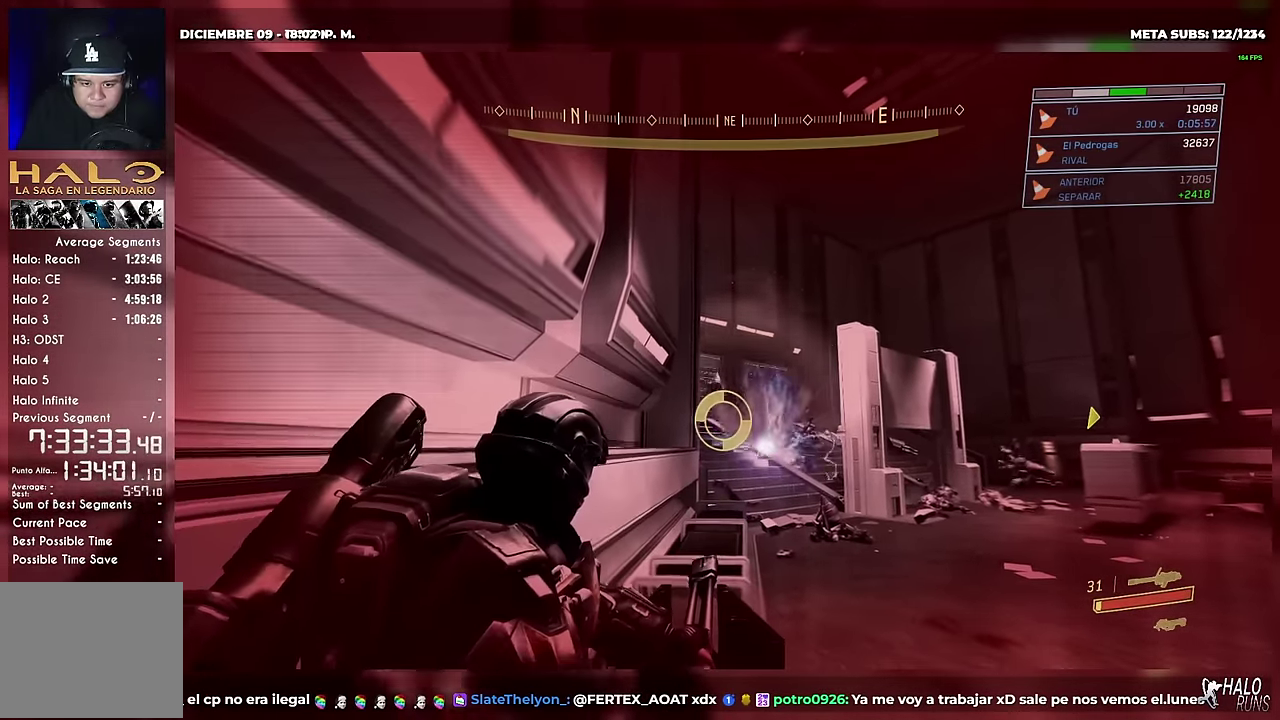
{"buttons": [], "left_stick": "up-right", "button_events": [[184, "R2", "down"], [367, "R2", "up"]]}
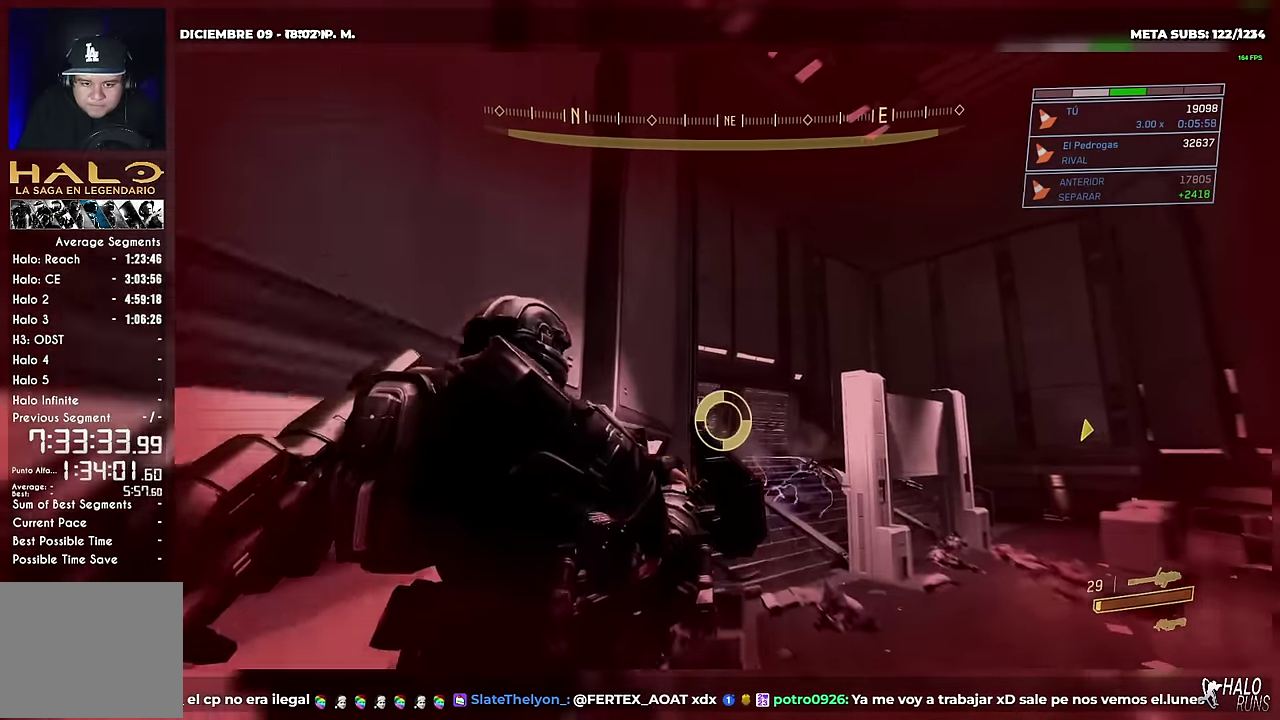
{"buttons": [], "left_stick": "up-right", "button_events": []}
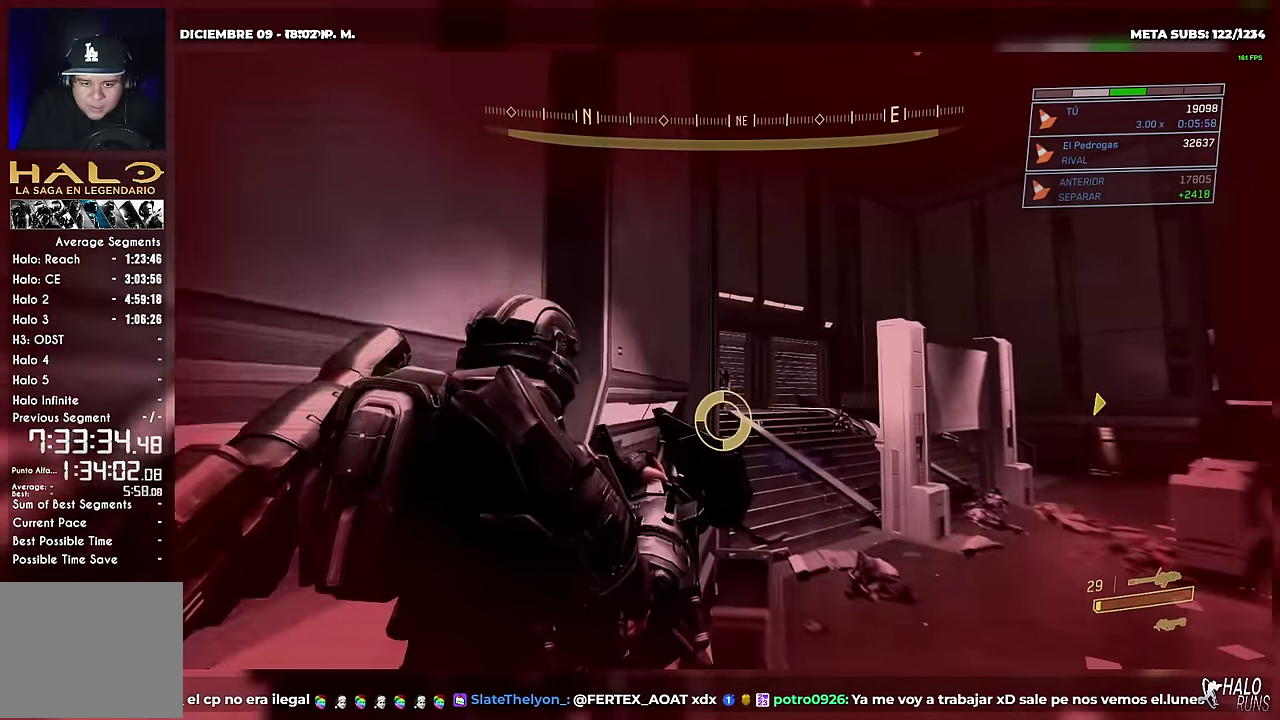
{"buttons": ["R2"], "left_stick": "center"}
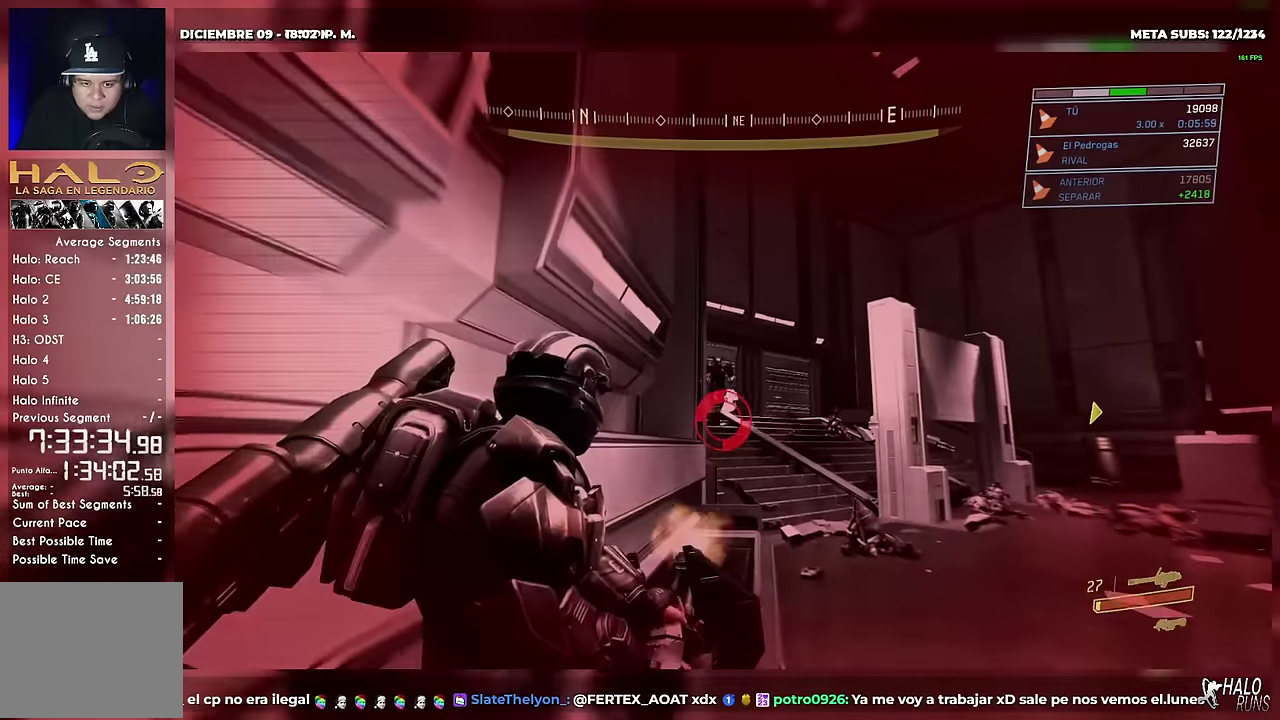
{"buttons": ["R2"], "left_stick": "down-right"}
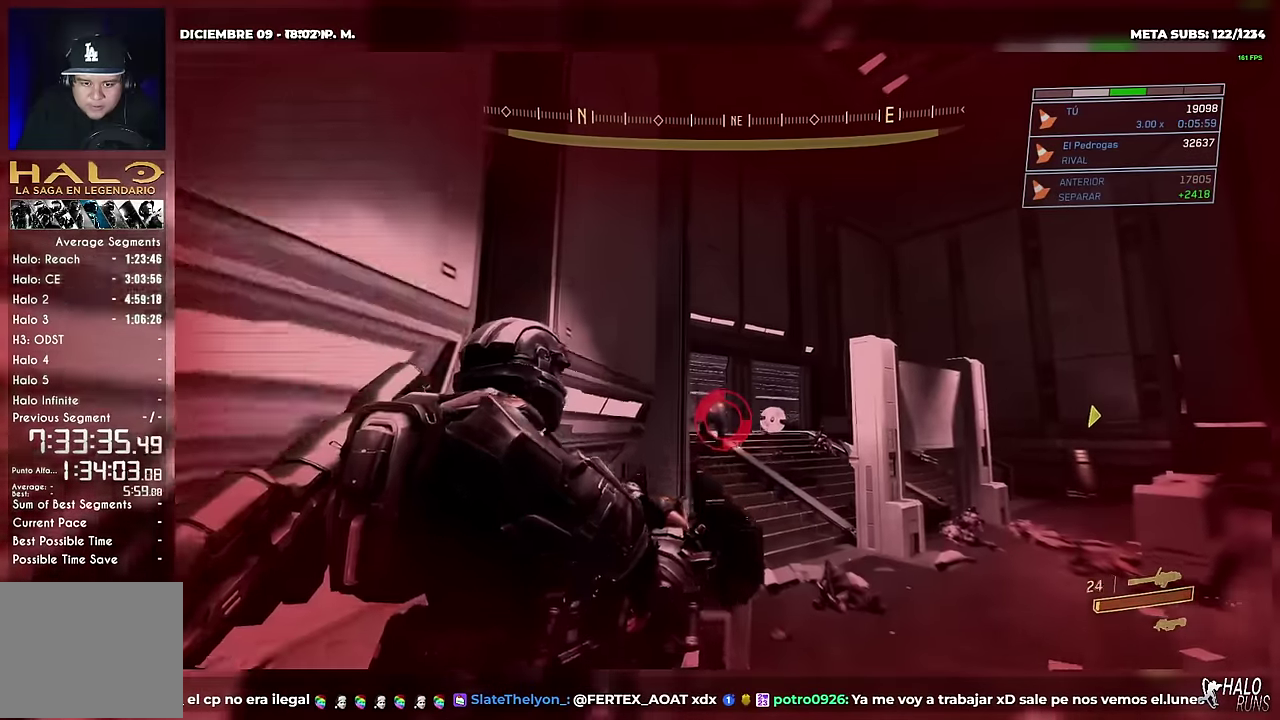
{"buttons": ["R2"], "left_stick": "left", "button_events": []}
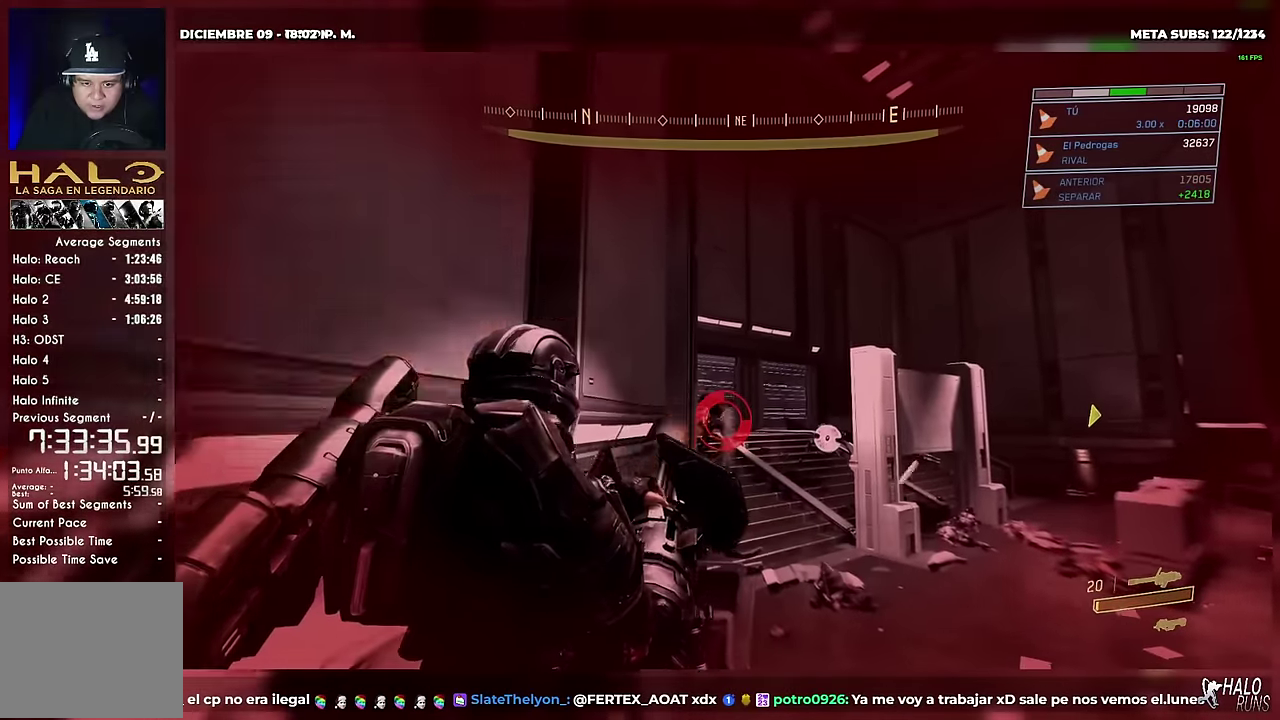
{"buttons": ["R2"], "left_stick": "right"}
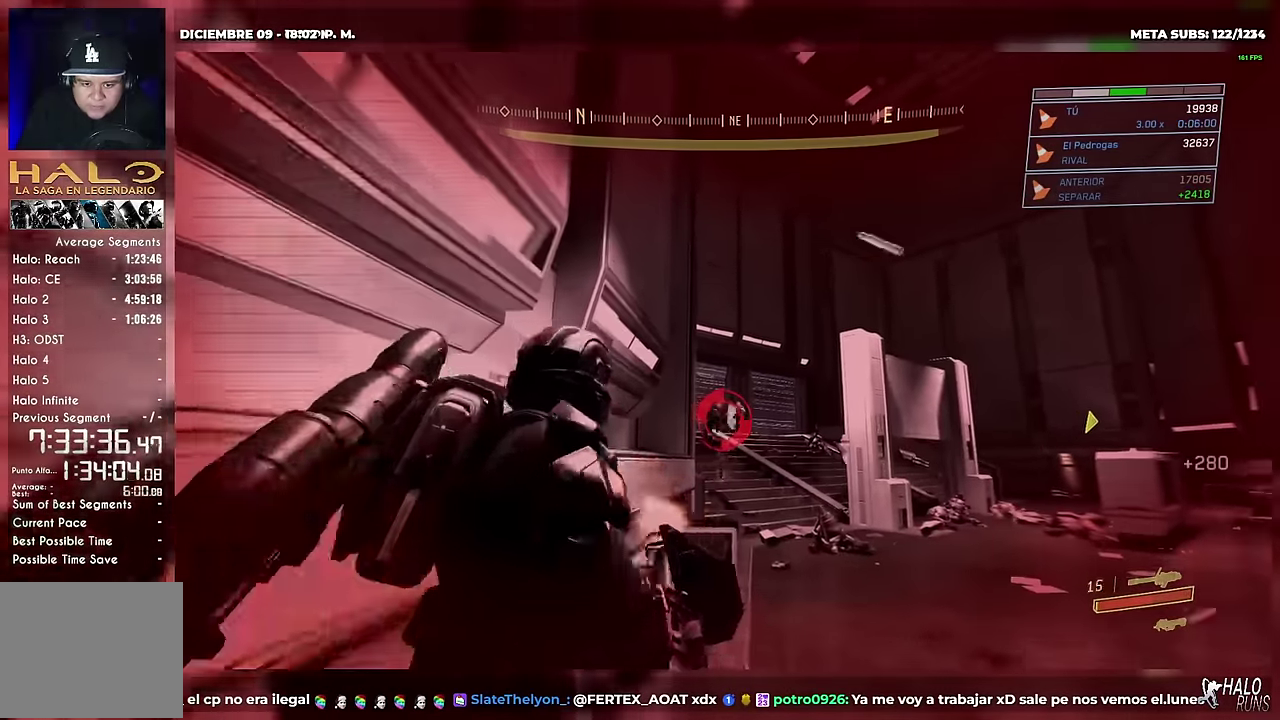
{"buttons": ["R2"], "left_stick": "up-right"}
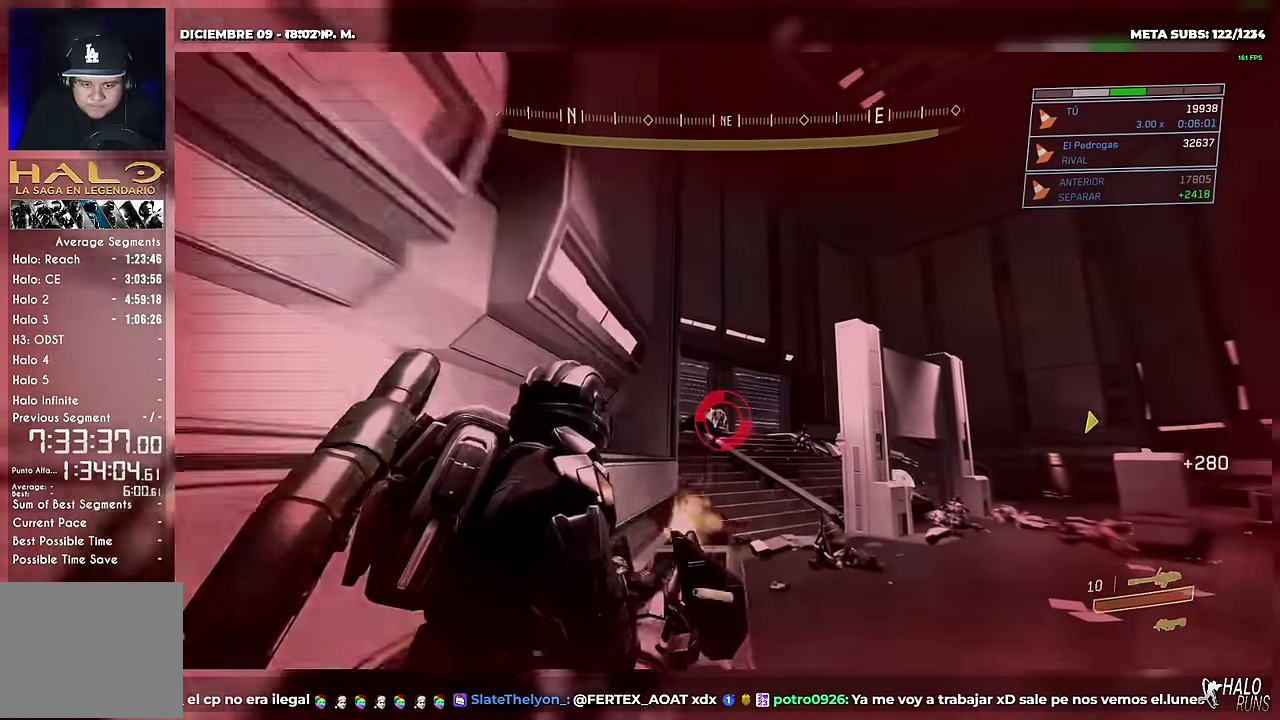
{"buttons": [], "left_stick": "down-left"}
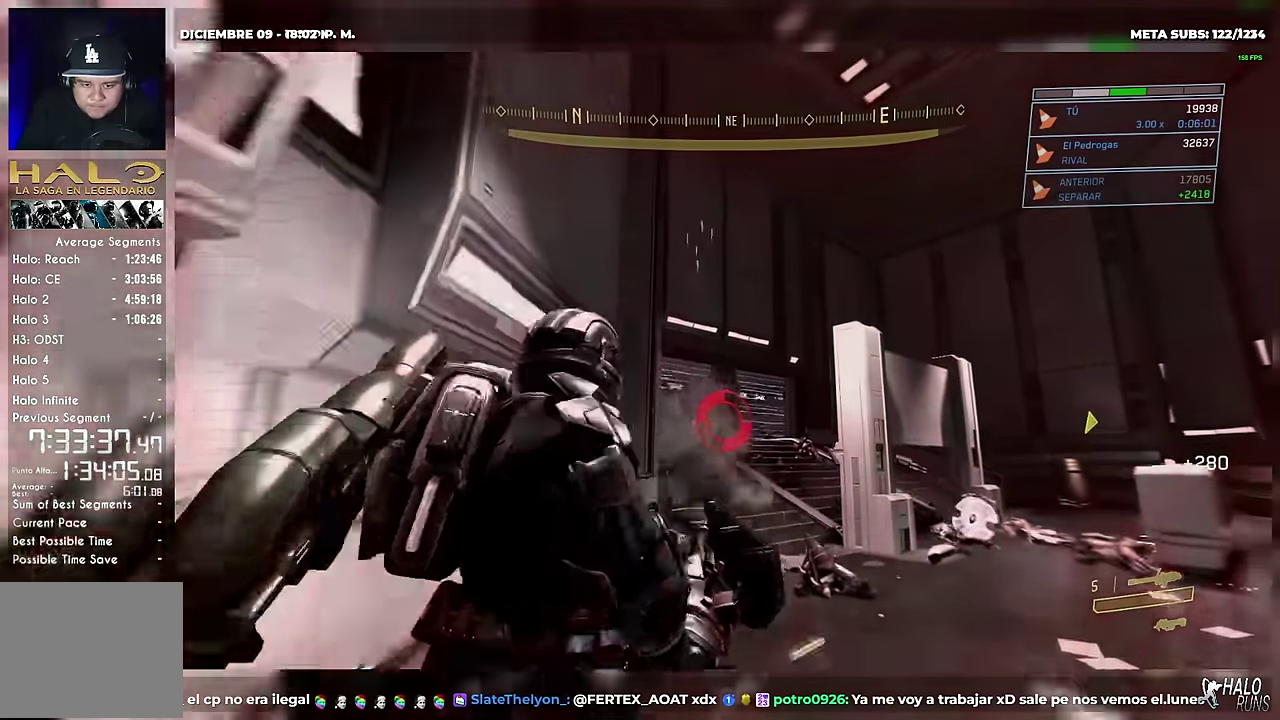
{"buttons": ["R2"], "left_stick": "down-left", "button_events": [[183, "R2", "down"]]}
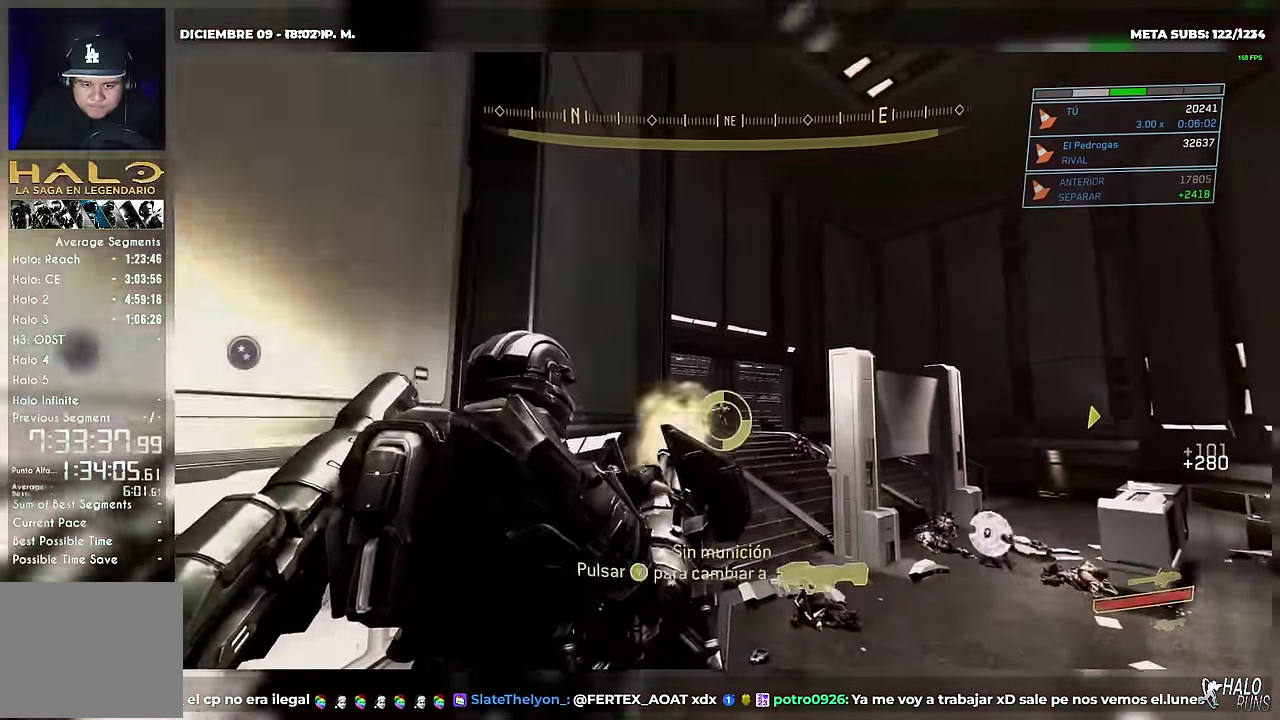
{"buttons": [], "left_stick": "down", "button_events": [[150, "R2", "up"]]}
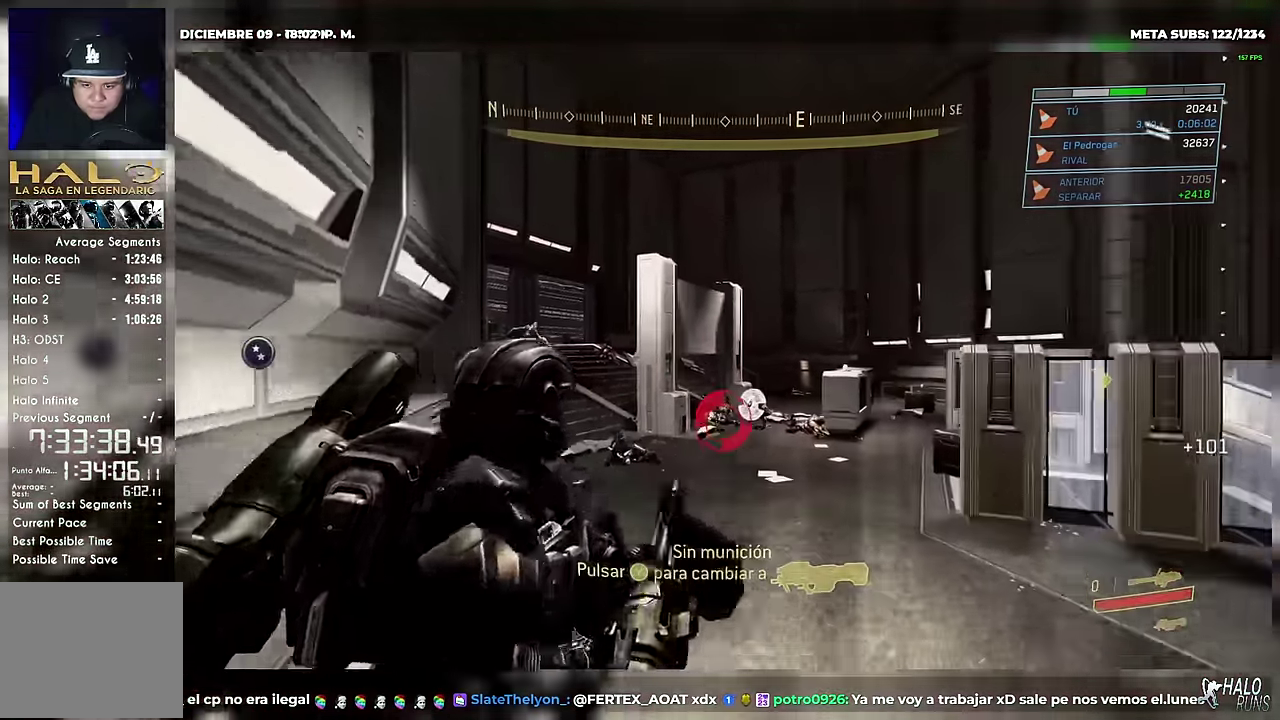
{"buttons": [], "left_stick": "right", "button_events": []}
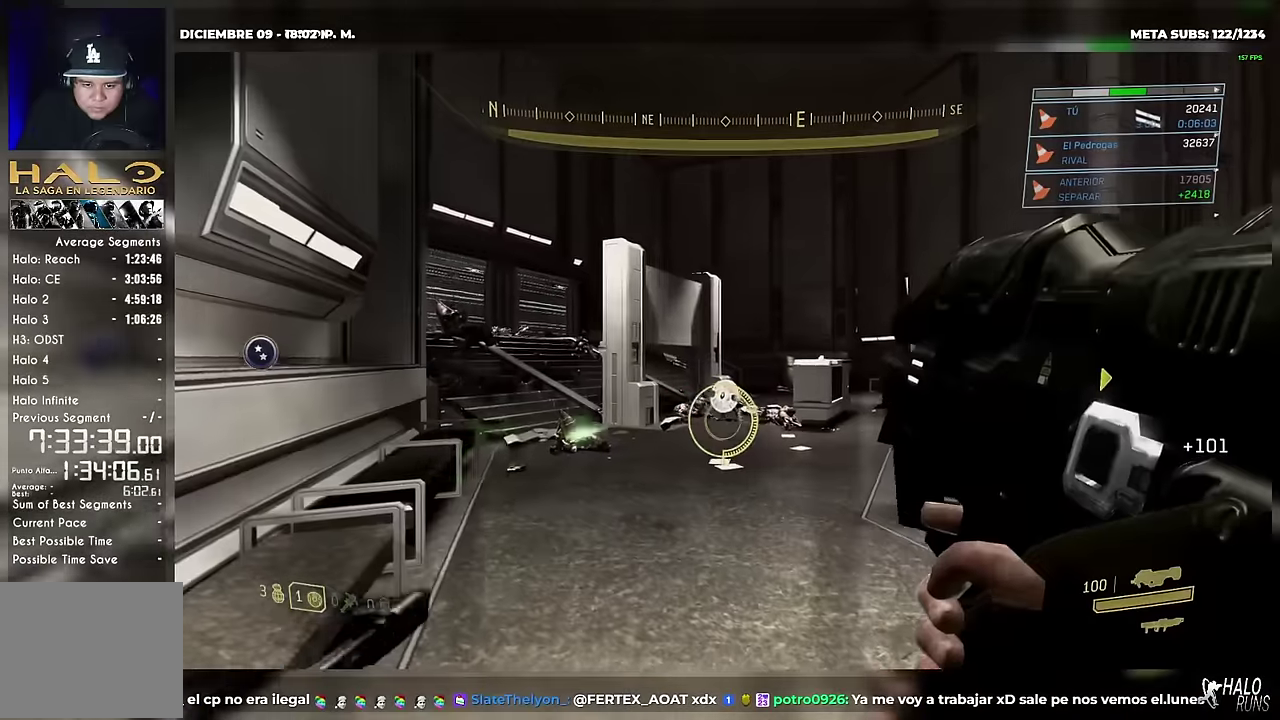
{"buttons": [], "left_stick": "left", "button_events": []}
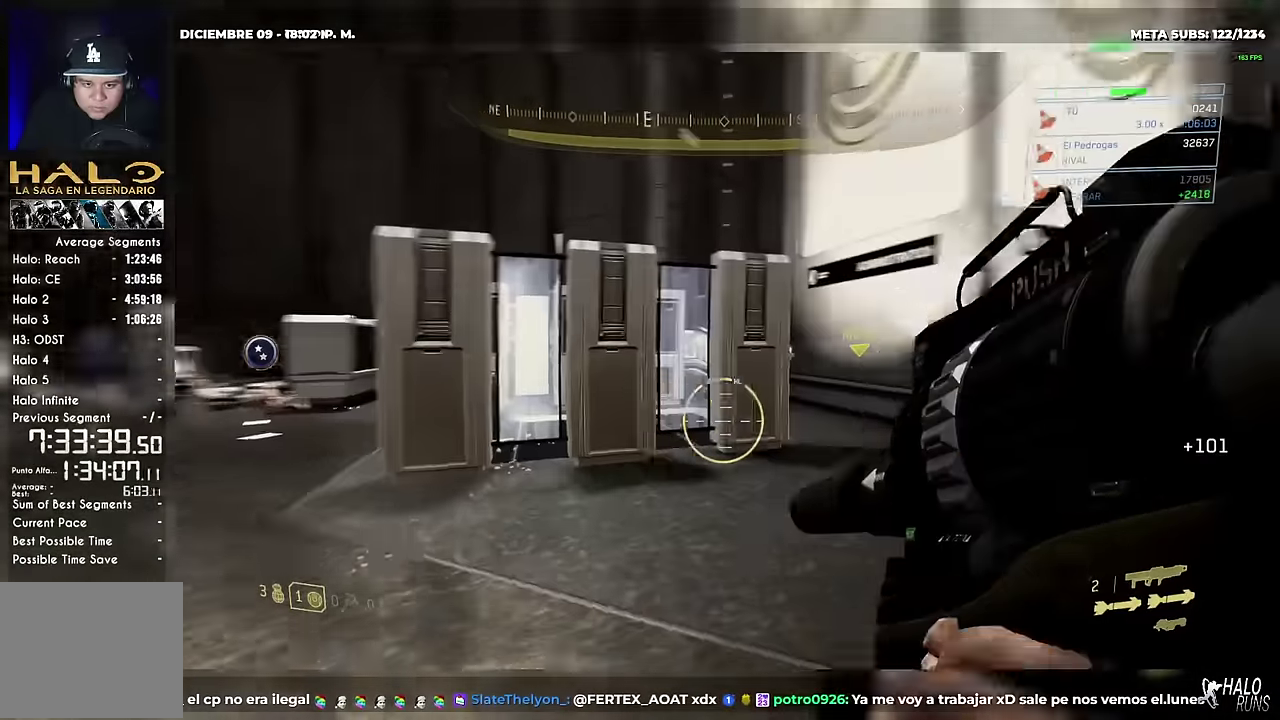
{"buttons": [], "left_stick": "left", "button_events": []}
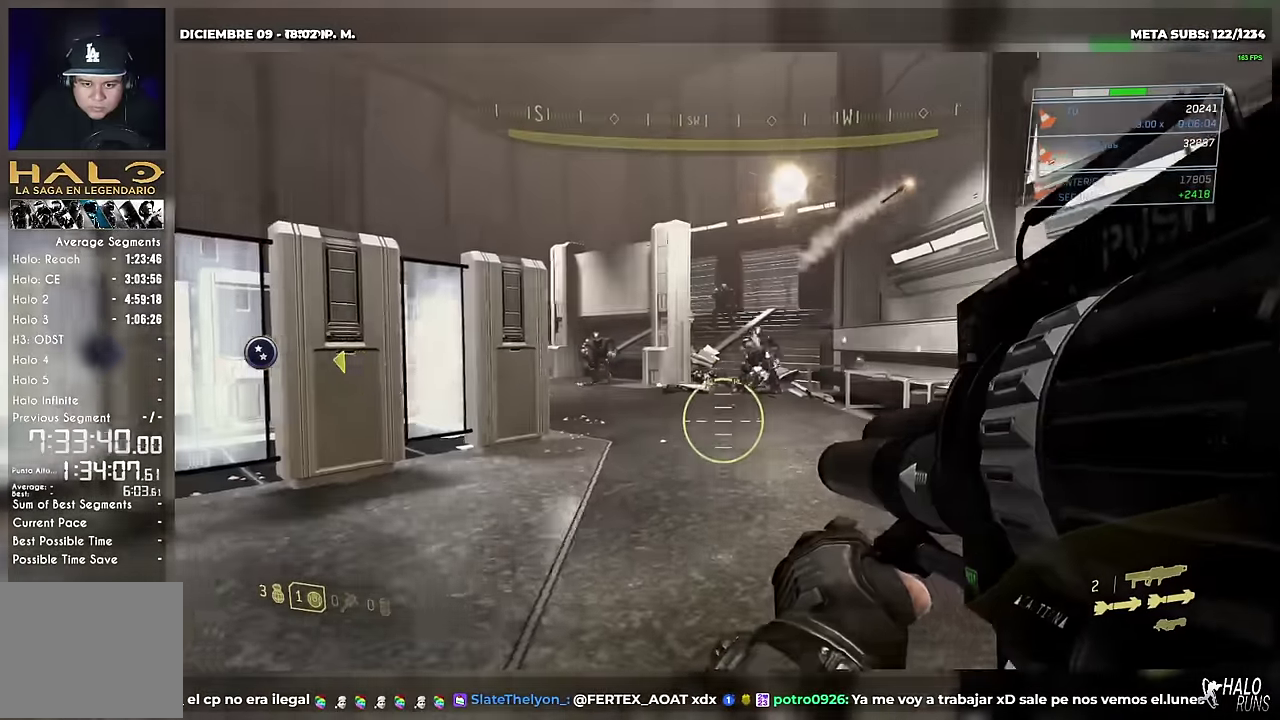
{"buttons": [], "left_stick": "up-left", "button_events": [[217, "R2", "down"], [334, "R2", "up"]]}